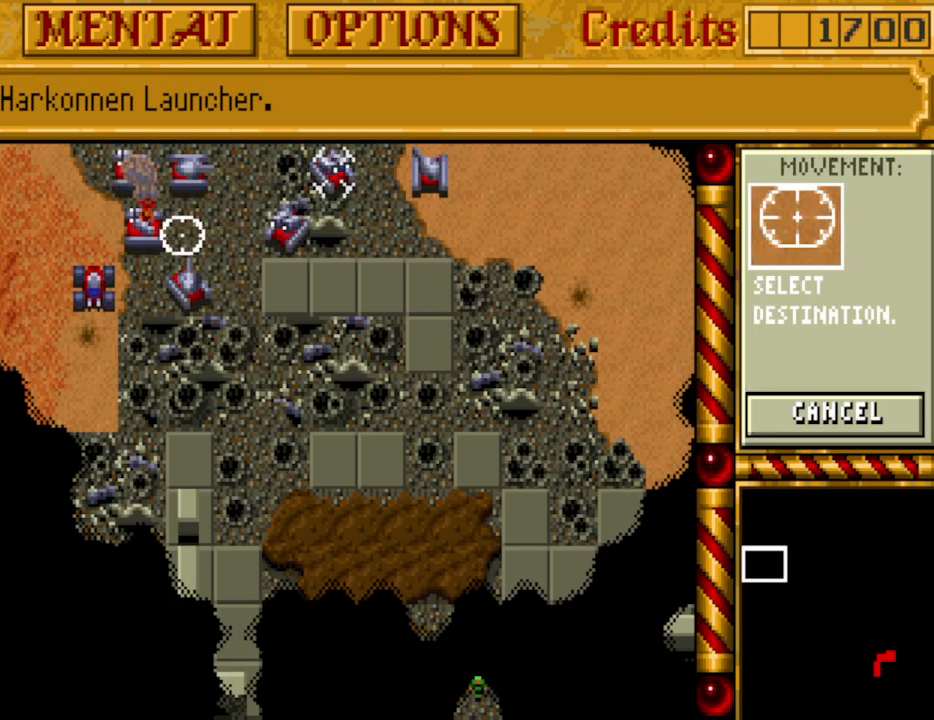
Gameplay with keyboard; each line is a JSON object with the keys held at the frame after it. "events" lists presses ("down") and releases ("up") of ".", "/", "0", "1", "2", "3", "4", "5", "6", "7", "8", "9", "a", "alt_l", "alt_r", "b", "backspace", "c", "caps_lock", "comma", "ctrl_l", "ctrl_r", "d", "down", "e", "equals", "escape", "f", "f1", "f10", "f11", "f12", "f2", "f3", "f4", "f5", "f6", "f7", "f8", "f9", "g", "h", "i", "j", "k", "l", "lbracket", "left", "m", "minus", "n", "o", "p", "q", "quote", "r", "rbracket", "return", "right", "s", "semicolon", "shift_l", "shift_r", "space", "super_l", "super_r", "t", "tab", "tilde", "u", "up", "v", "w", "x", "y" and "z" between this image and that frame as [ms after this image, input, new state], when the widget could be followed in between. No other keys are recorded. Mouse input is not recorded.
{"keys": ["left"], "events": [[483, "left", "down"]]}
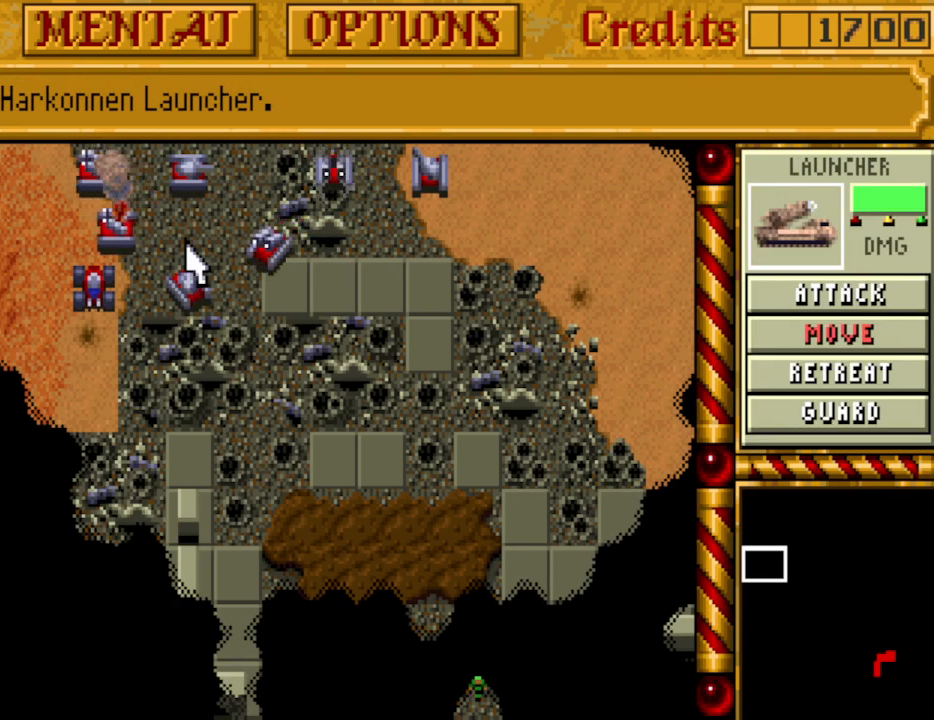
{"keys": [], "events": [[67, "left", "up"], [250, "left", "down"], [300, "left", "up"]]}
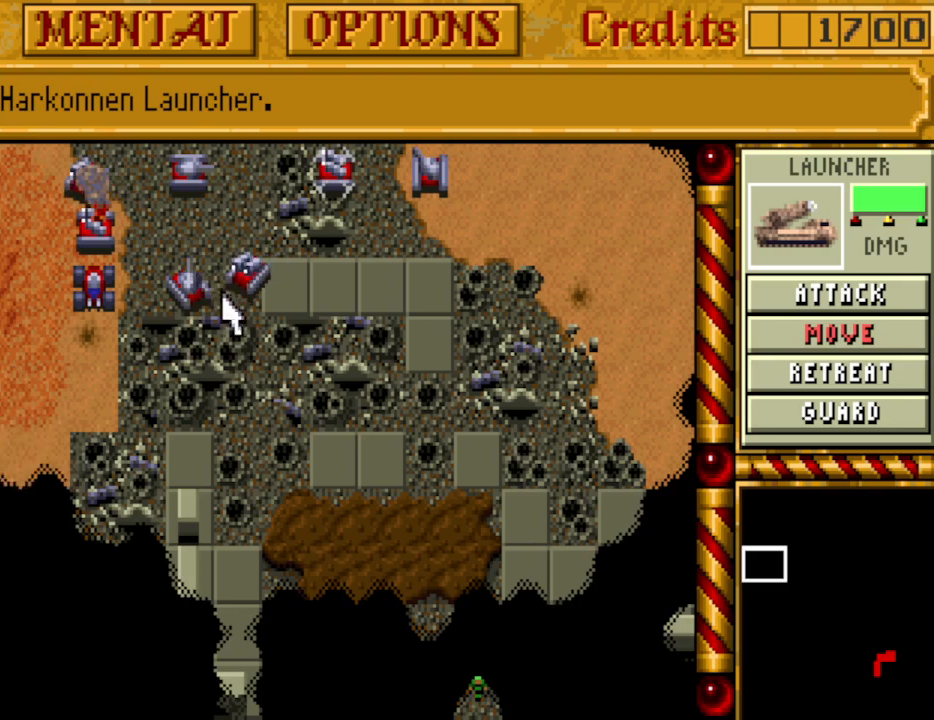
{"keys": ["m"], "events": [[500, "m", "down"]]}
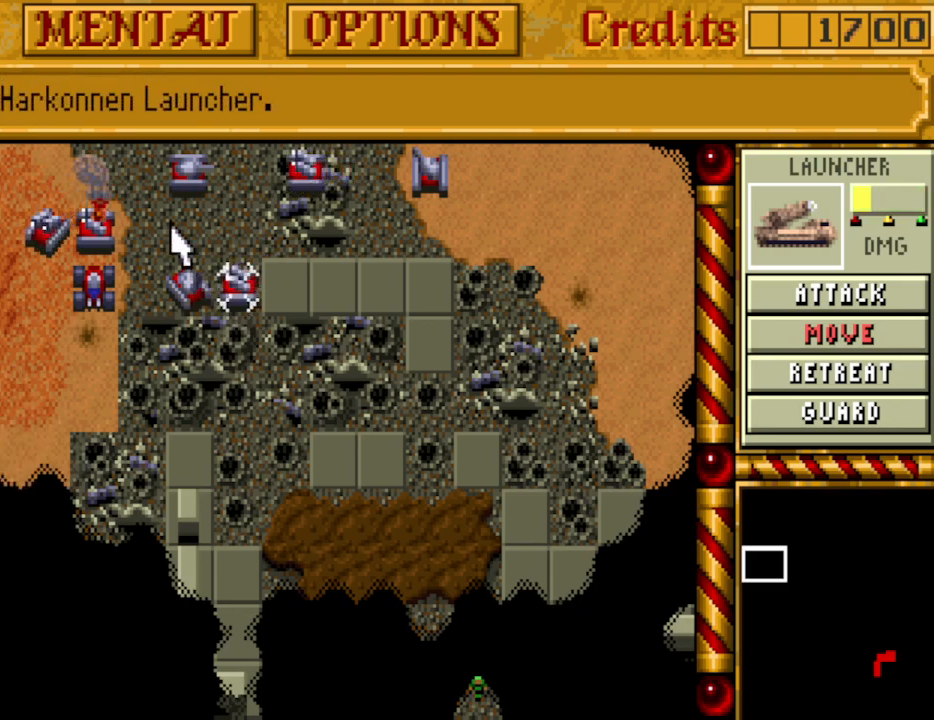
{"keys": [], "events": [[150, "m", "up"]]}
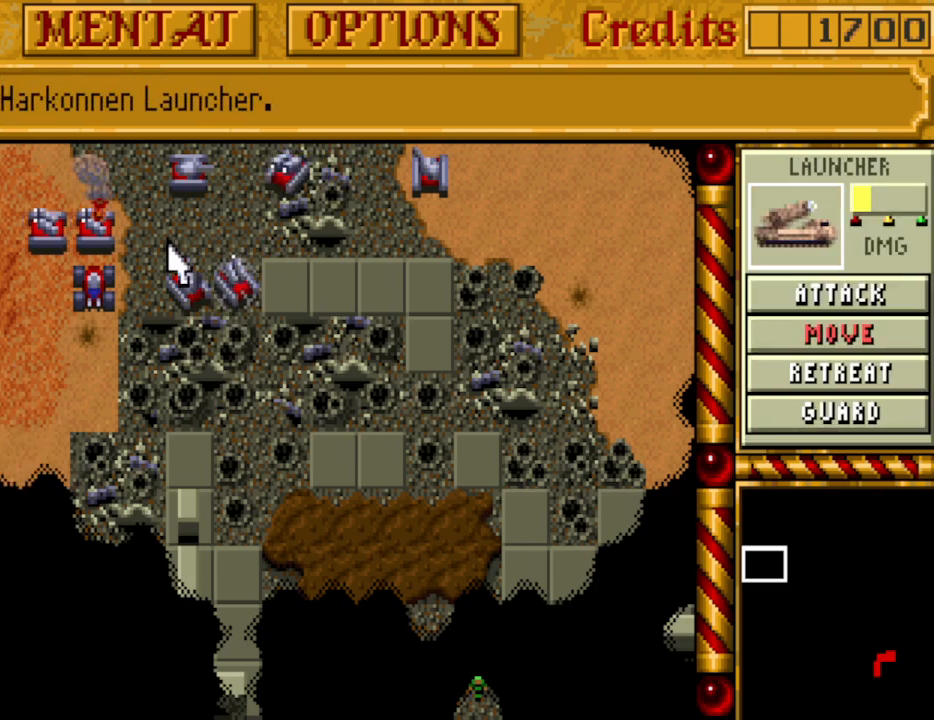
{"keys": [], "events": []}
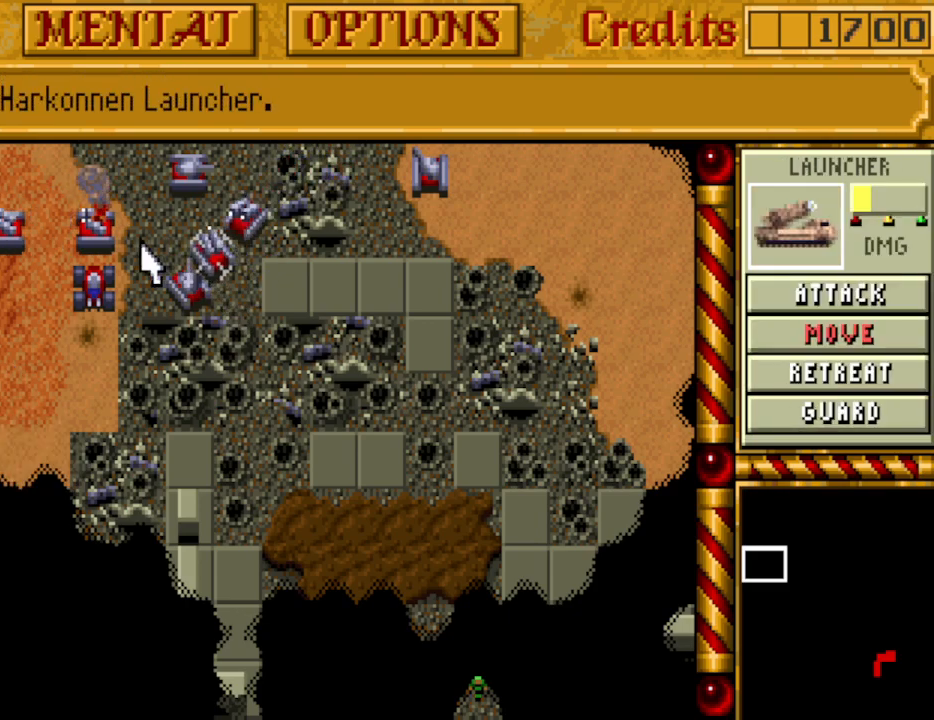
{"keys": [], "events": []}
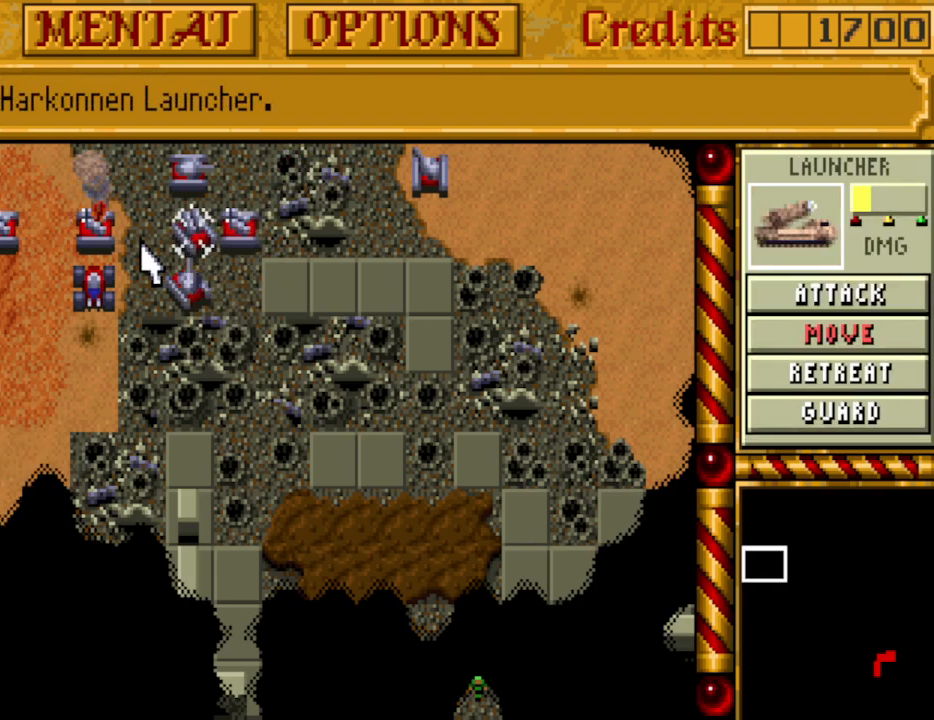
{"keys": [], "events": [[50, "m", "down"], [150, "m", "up"]]}
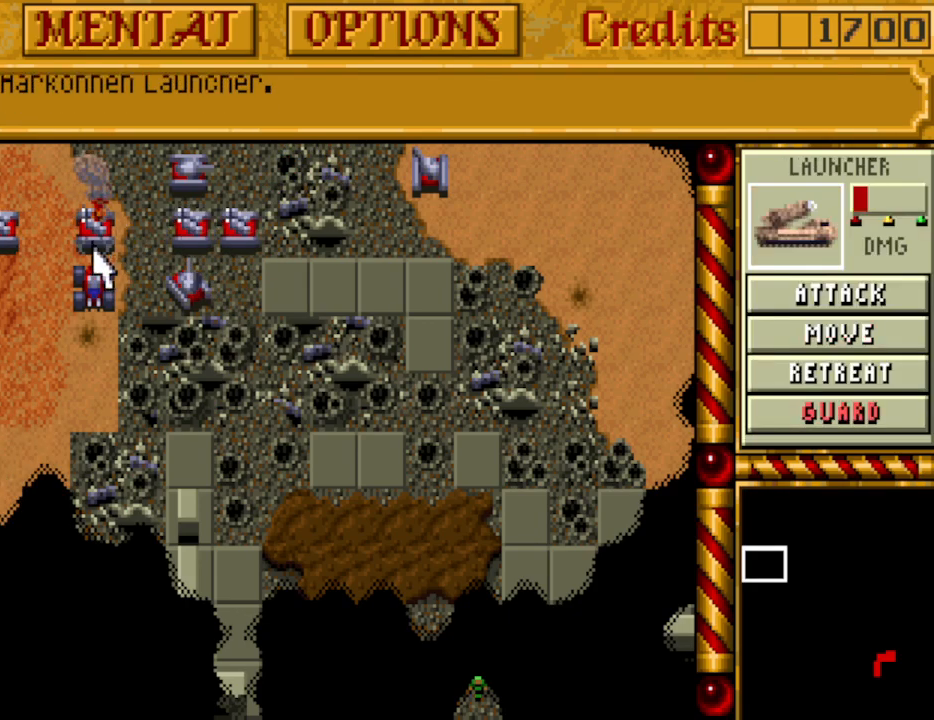
{"keys": [], "events": [[117, "m", "down"], [200, "m", "up"]]}
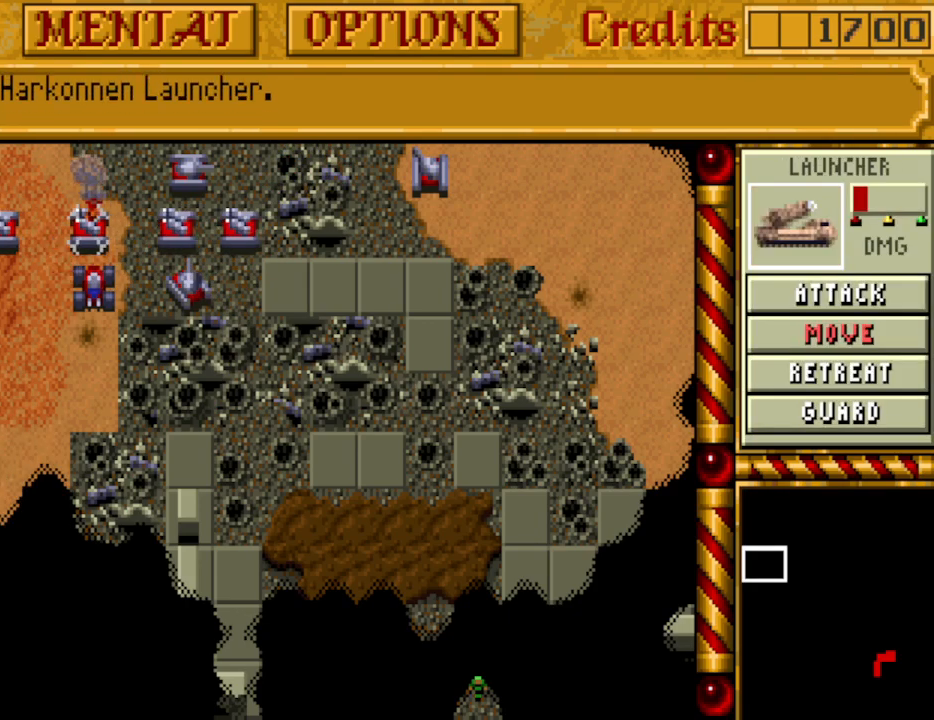
{"keys": [], "events": [[167, "down", "down"], [267, "down", "up"], [317, "down", "down"], [450, "down", "up"]]}
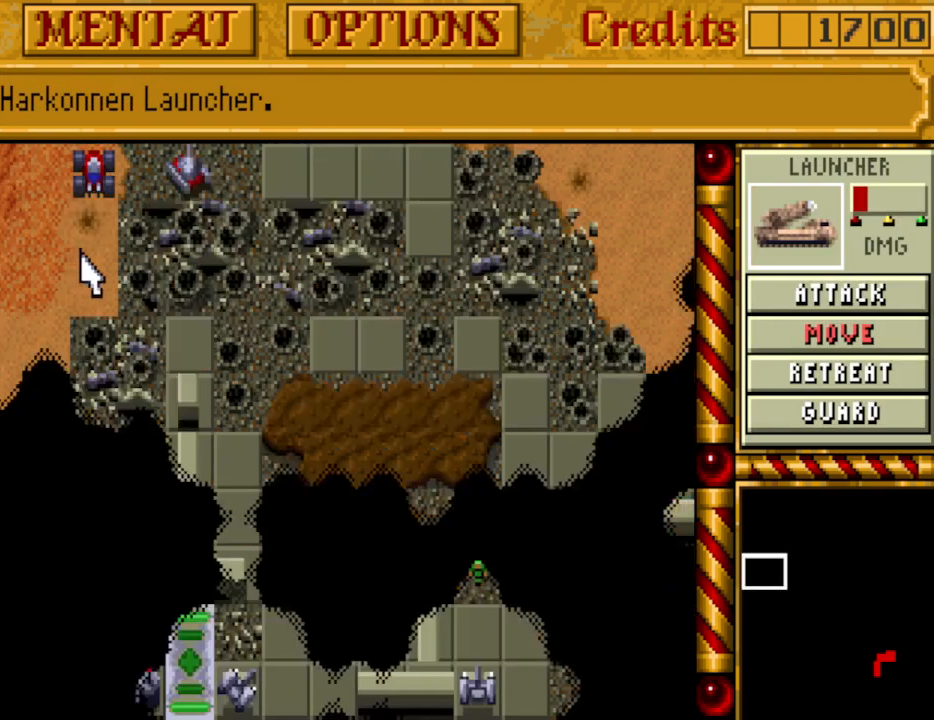
{"keys": [], "events": [[333, "up", "down"], [367, "up", "up"]]}
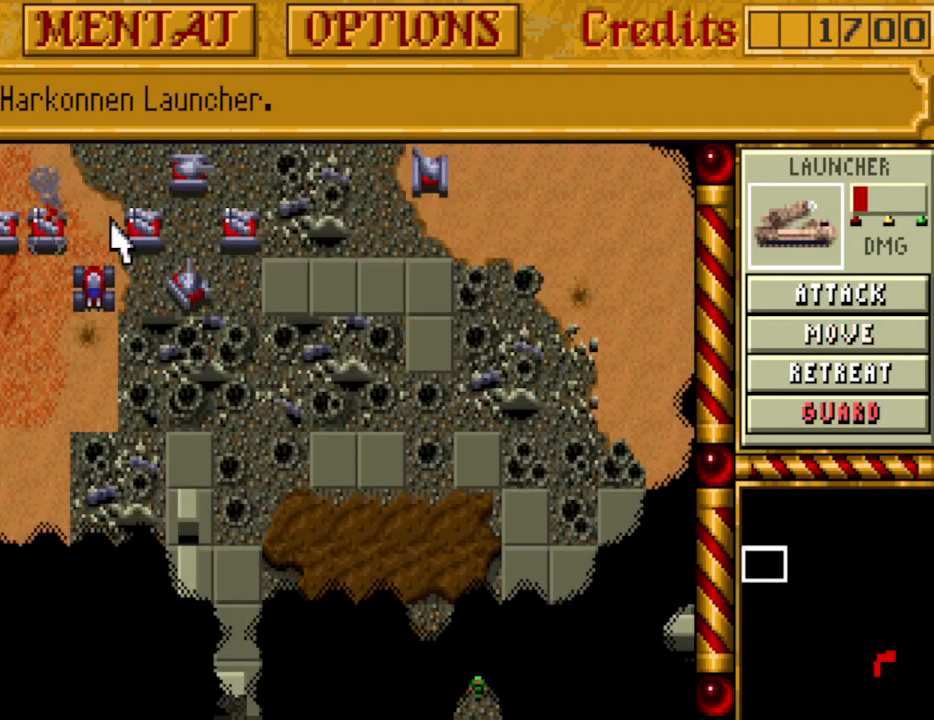
{"keys": [], "events": []}
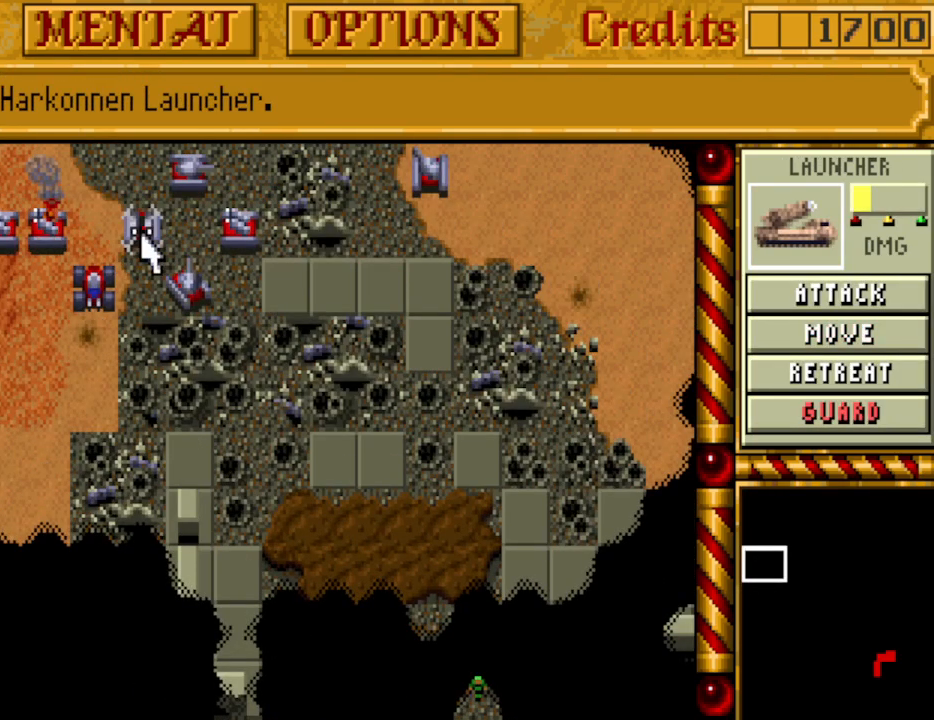
{"keys": [], "events": [[167, "down", "down"], [267, "down", "up"], [350, "down", "down"], [400, "down", "up"]]}
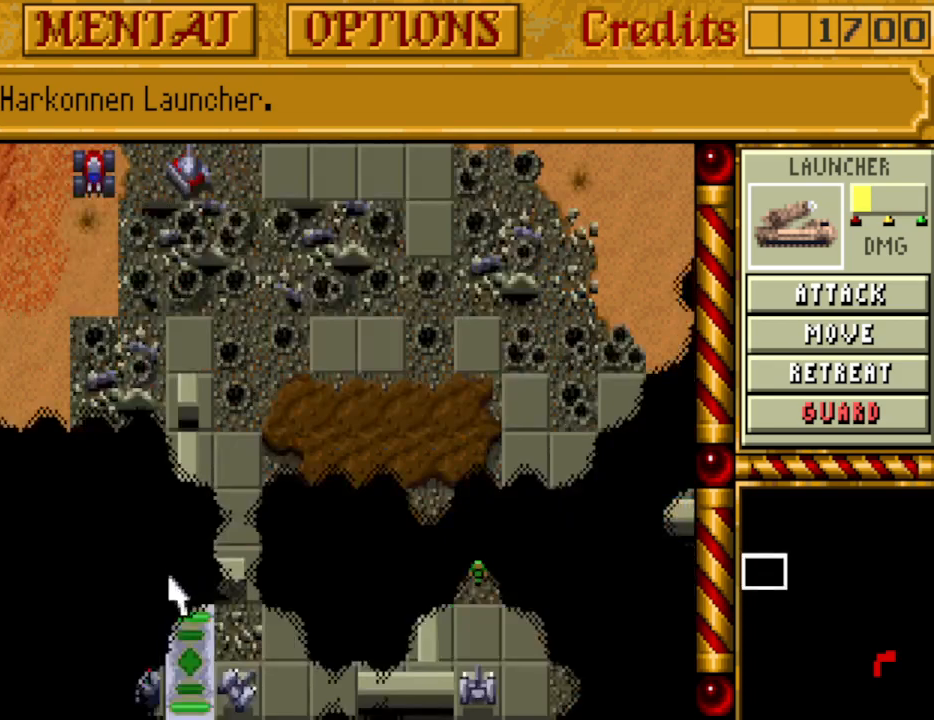
{"keys": ["a"], "events": [[367, "a", "down"]]}
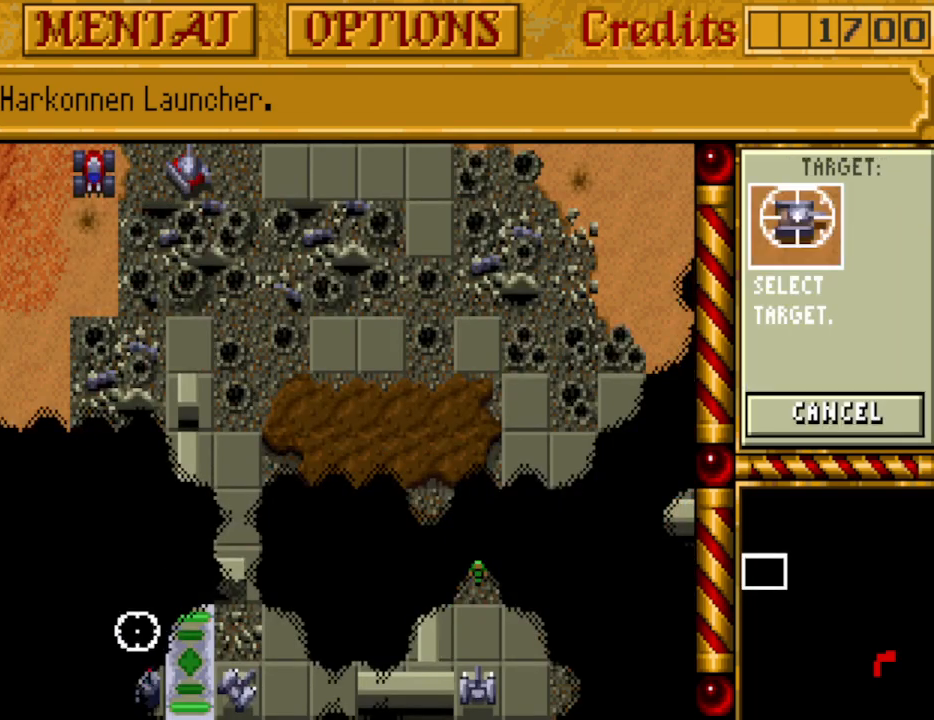
{"keys": [], "events": [[17, "a", "up"], [383, "up", "down"], [433, "up", "up"]]}
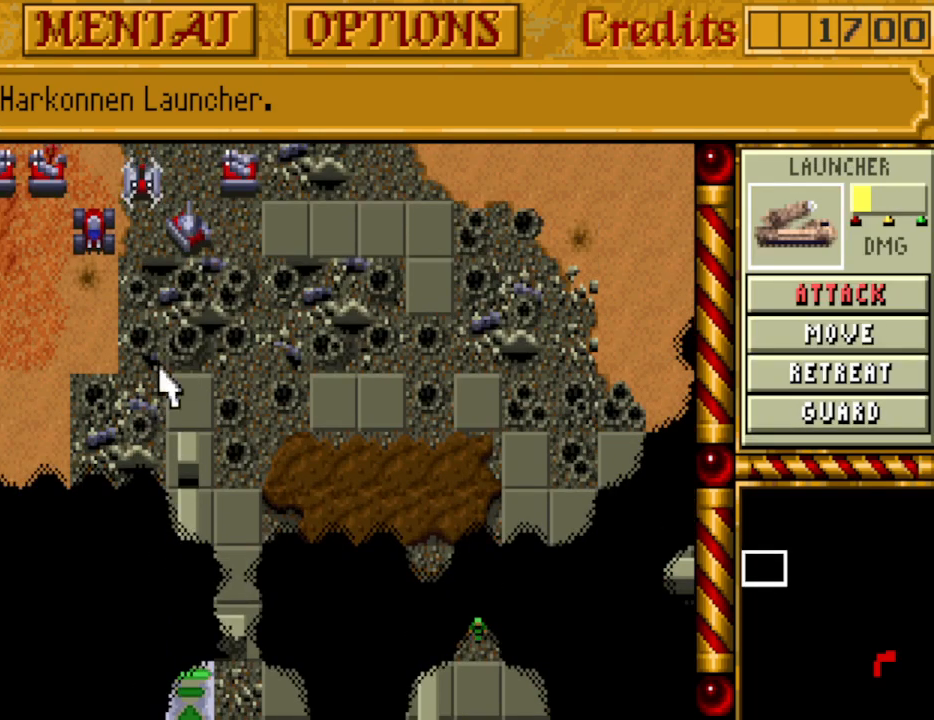
{"keys": [], "events": [[33, "up", "down"], [117, "up", "up"]]}
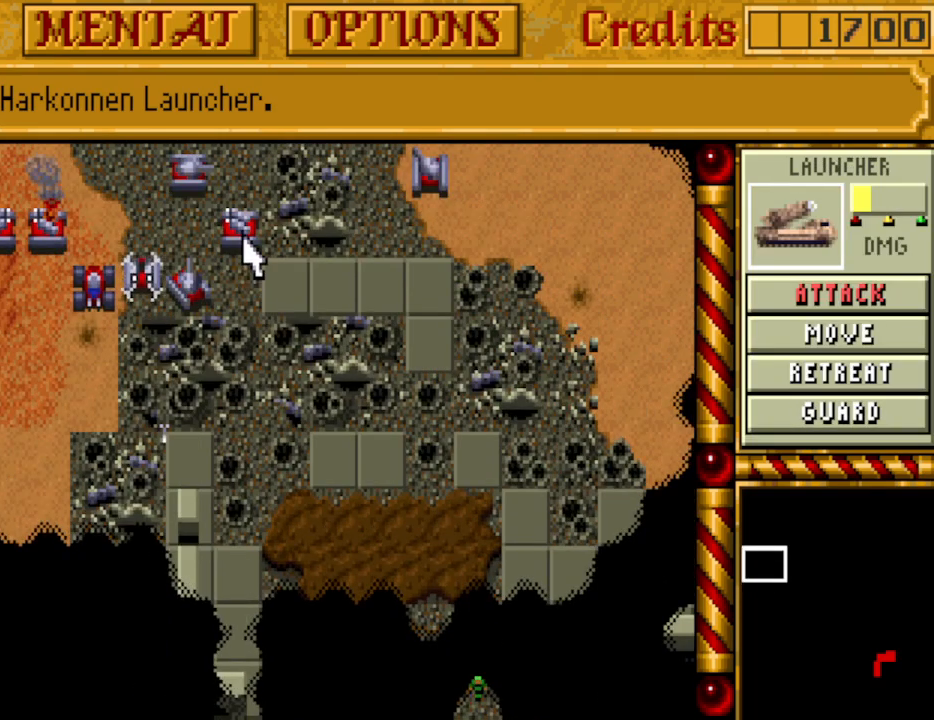
{"keys": [], "events": []}
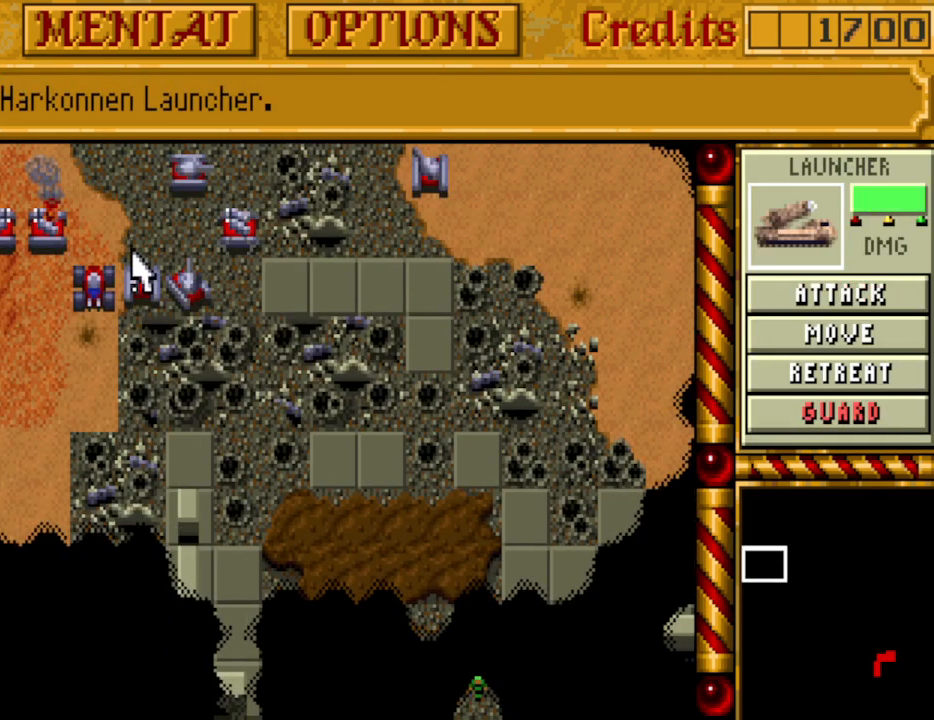
{"keys": [], "events": [[333, "m", "down"], [433, "m", "up"]]}
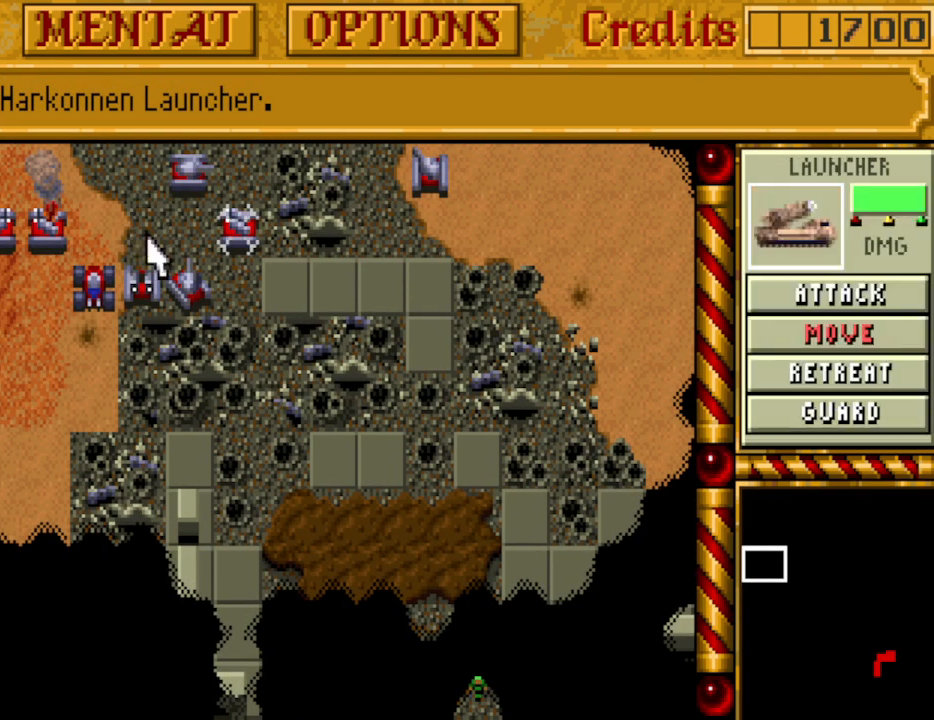
{"keys": [], "events": []}
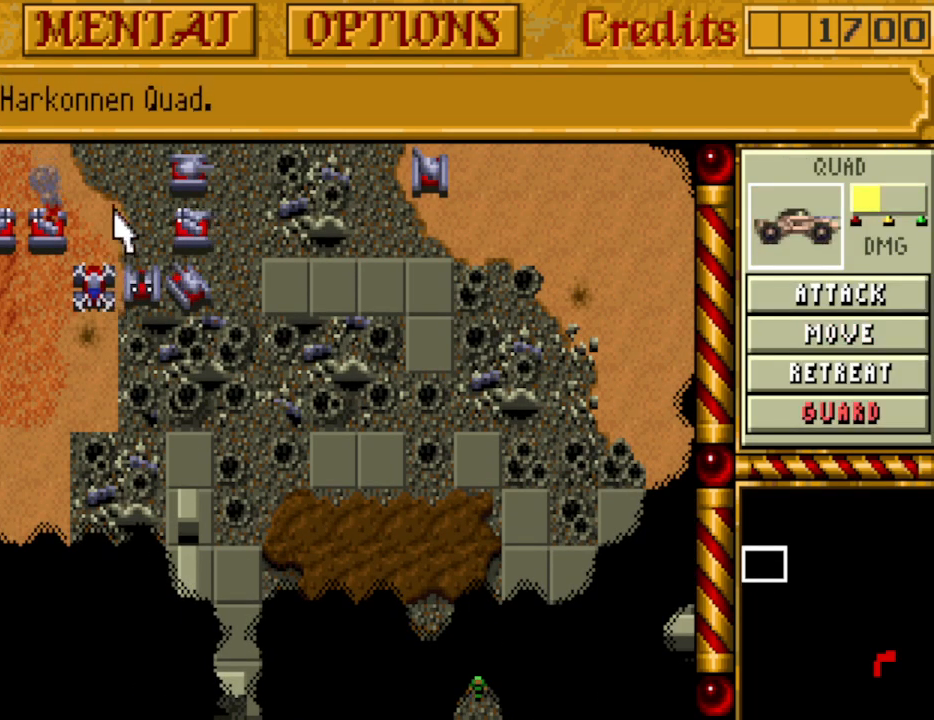
{"keys": [], "events": []}
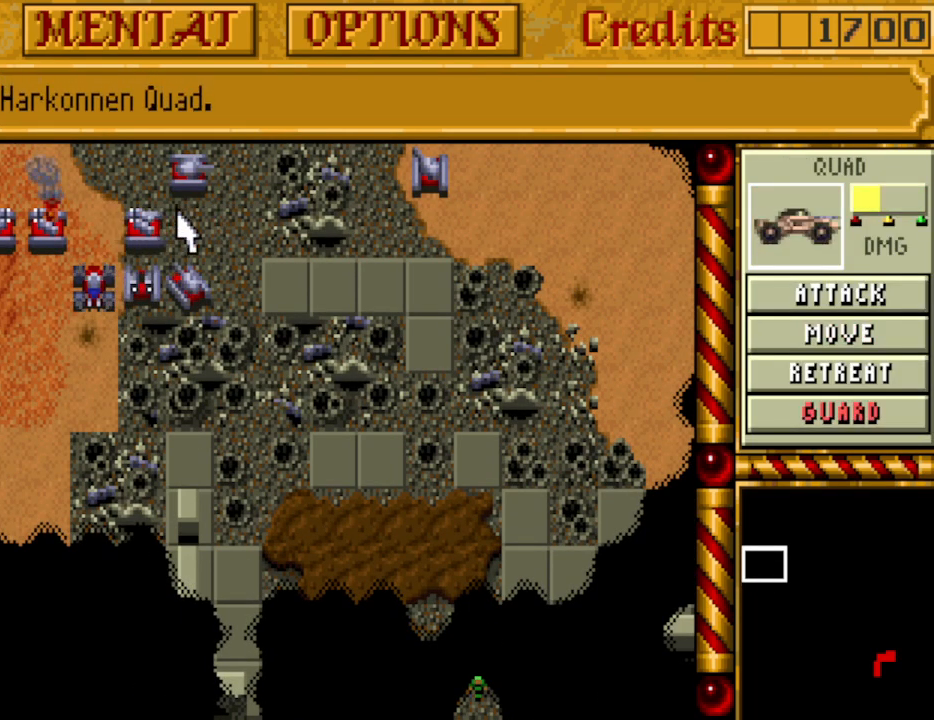
{"keys": [], "events": []}
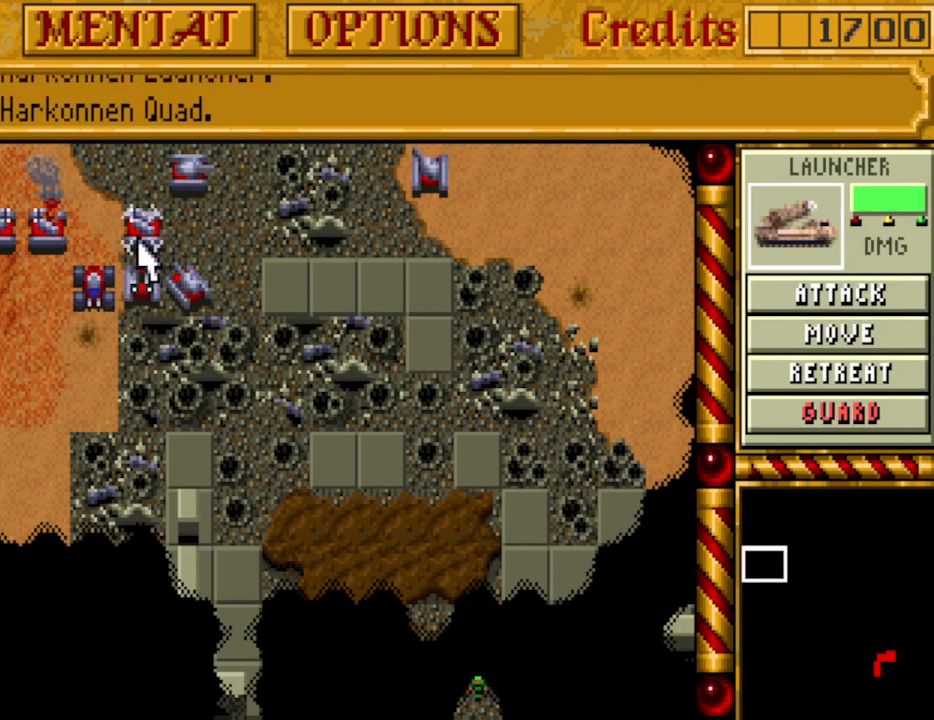
{"keys": [], "events": [[217, "m", "down"], [250, "m", "up"]]}
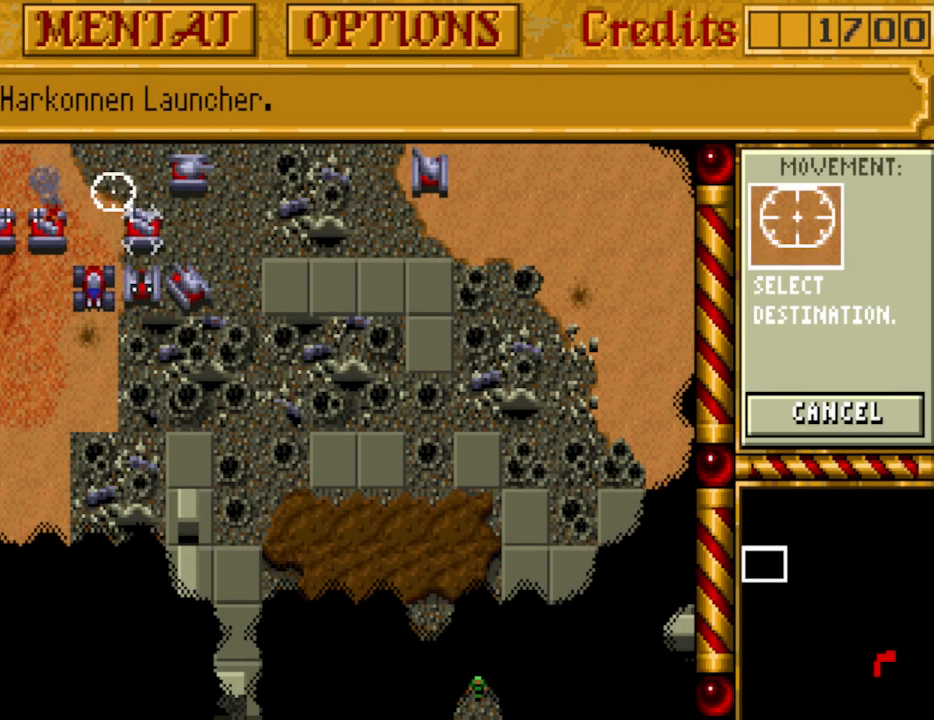
{"keys": [], "events": []}
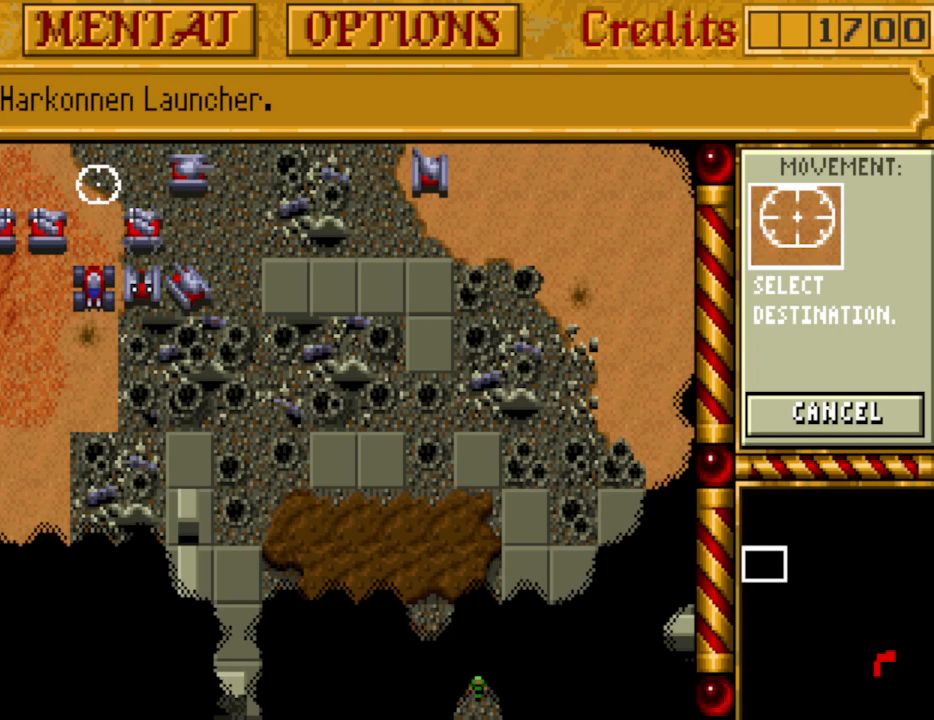
{"keys": [], "events": []}
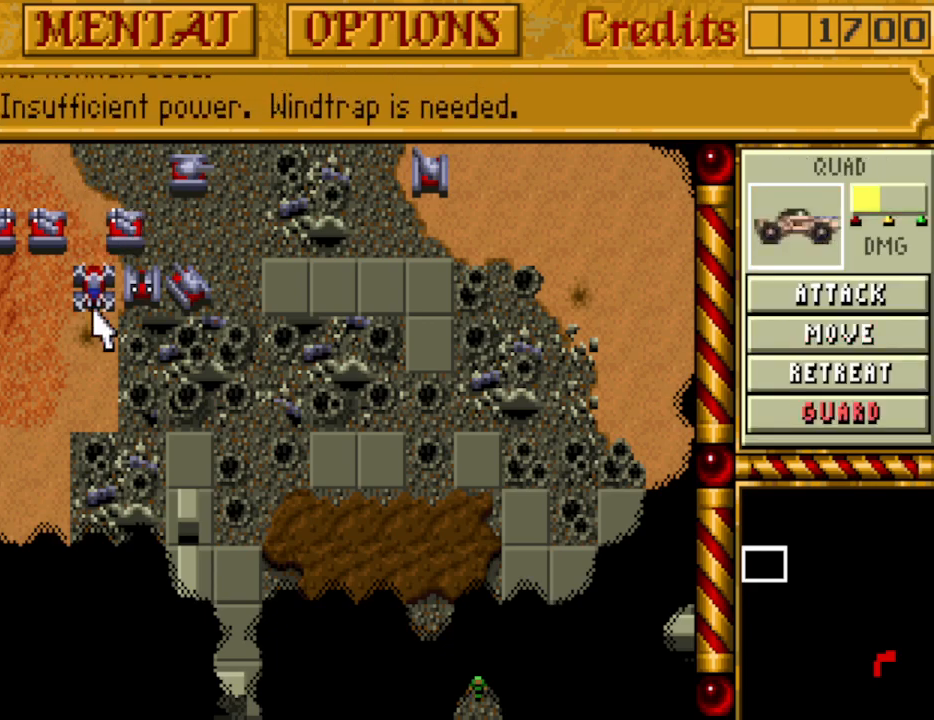
{"keys": [], "events": [[350, "m", "down"], [400, "m", "up"]]}
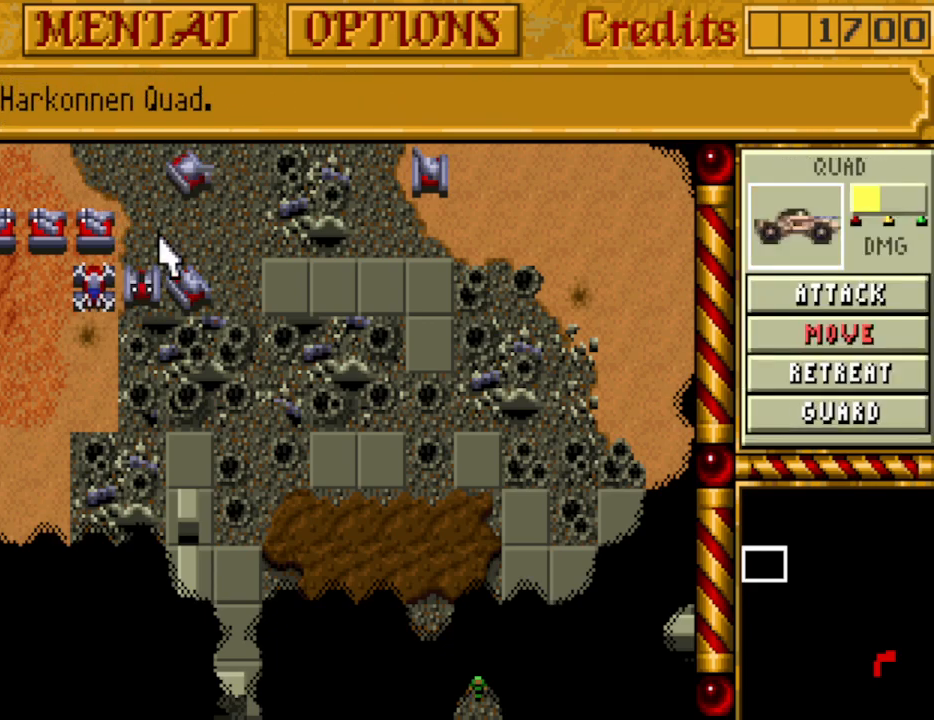
{"keys": [], "events": []}
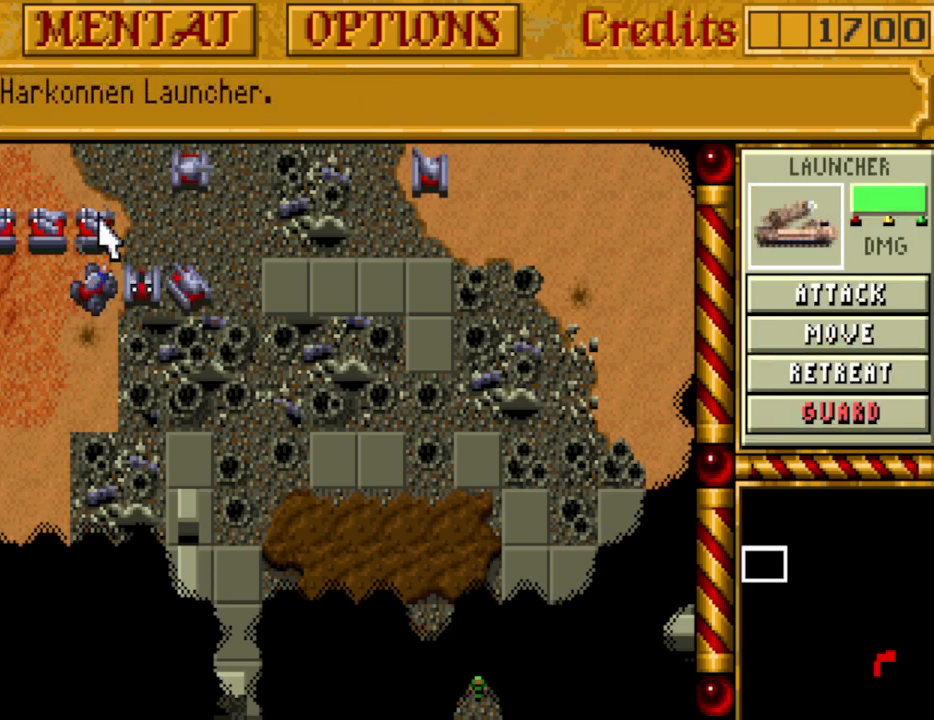
{"keys": [], "events": []}
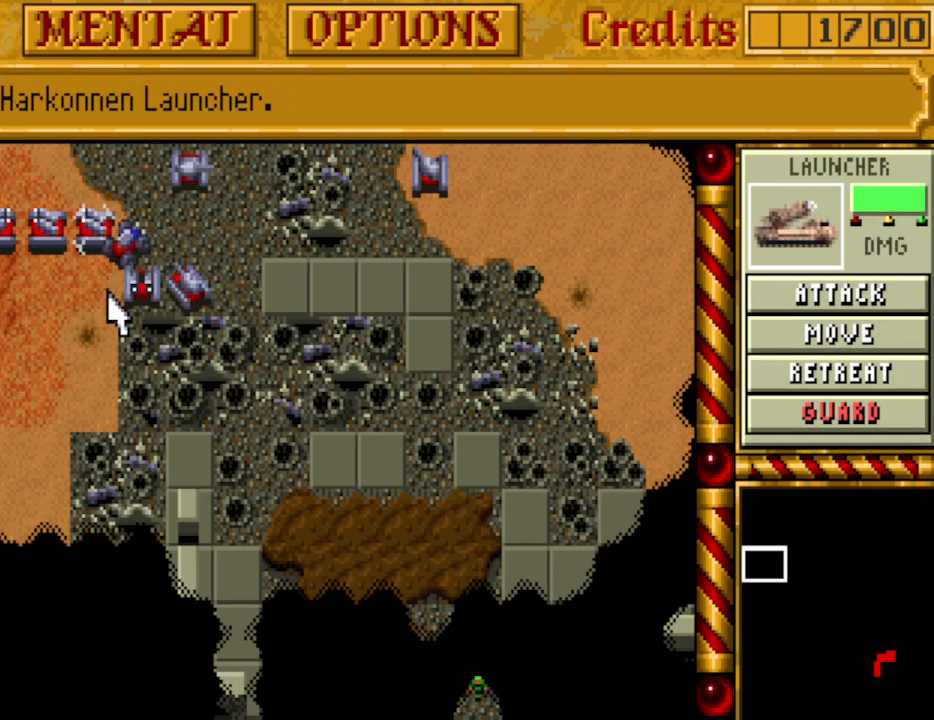
{"keys": ["down"], "events": [[117, "m", "down"], [200, "m", "up"], [433, "down", "down"]]}
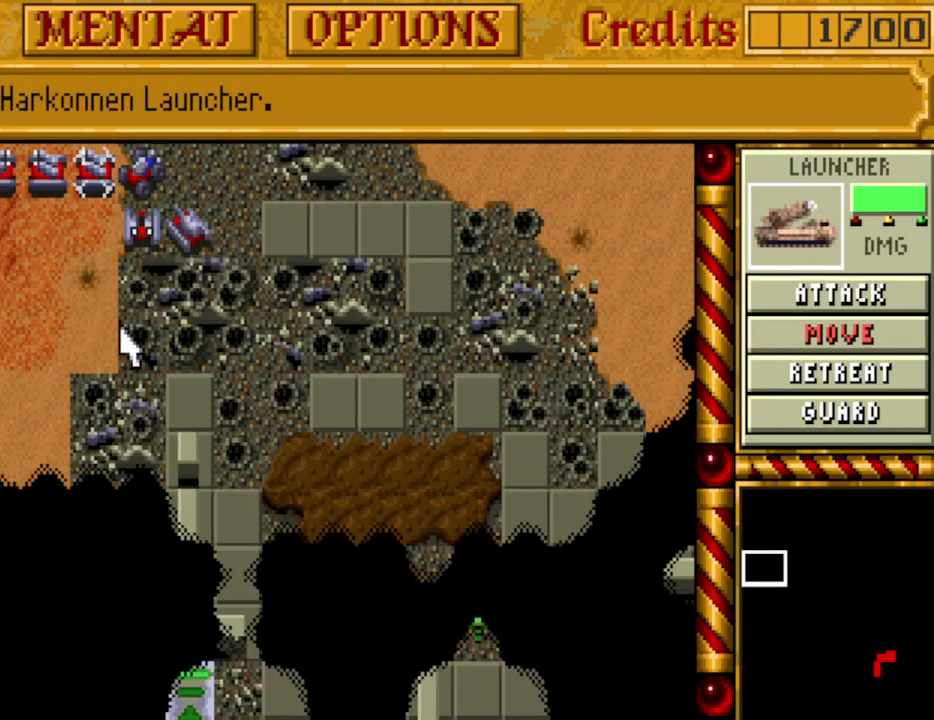
{"keys": [], "events": [[33, "down", "up"], [133, "down", "down"], [217, "down", "up"]]}
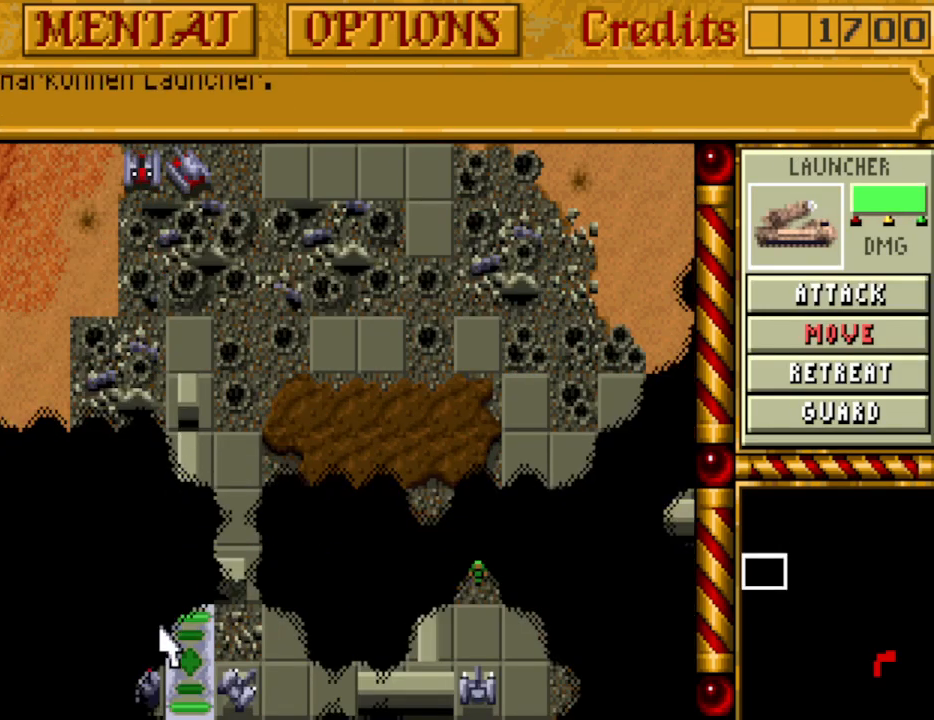
{"keys": [], "events": [[333, "a", "down"], [417, "a", "up"]]}
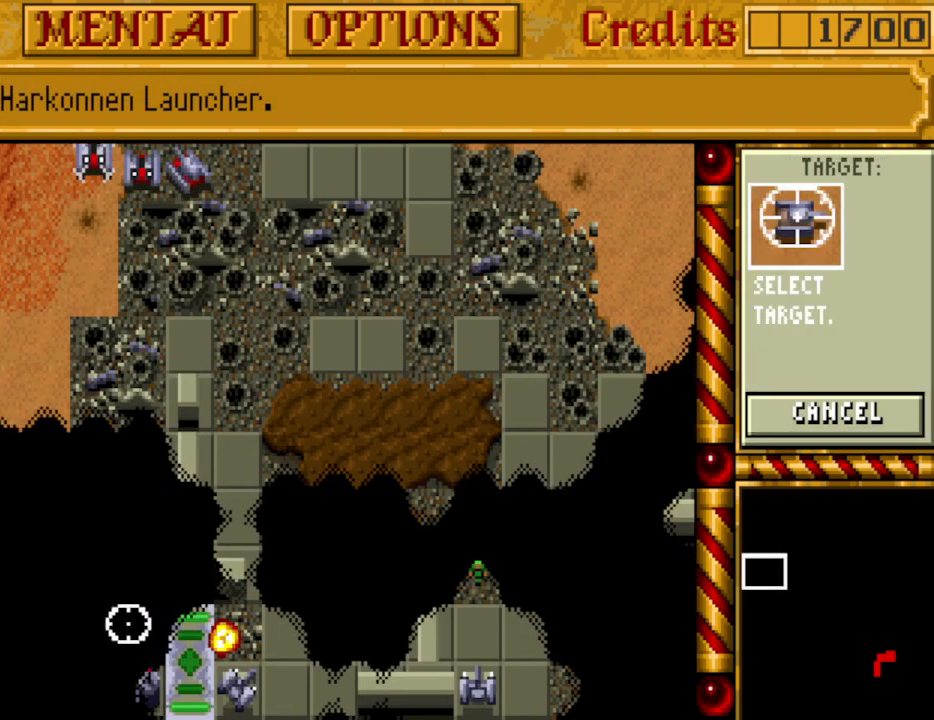
{"keys": [], "events": []}
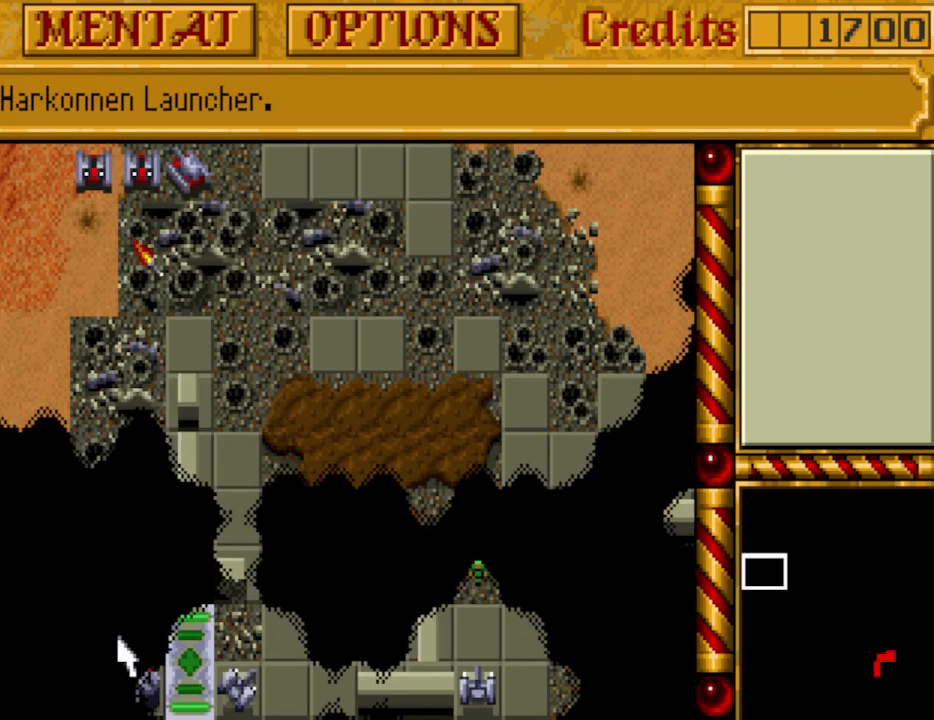
{"keys": [], "events": []}